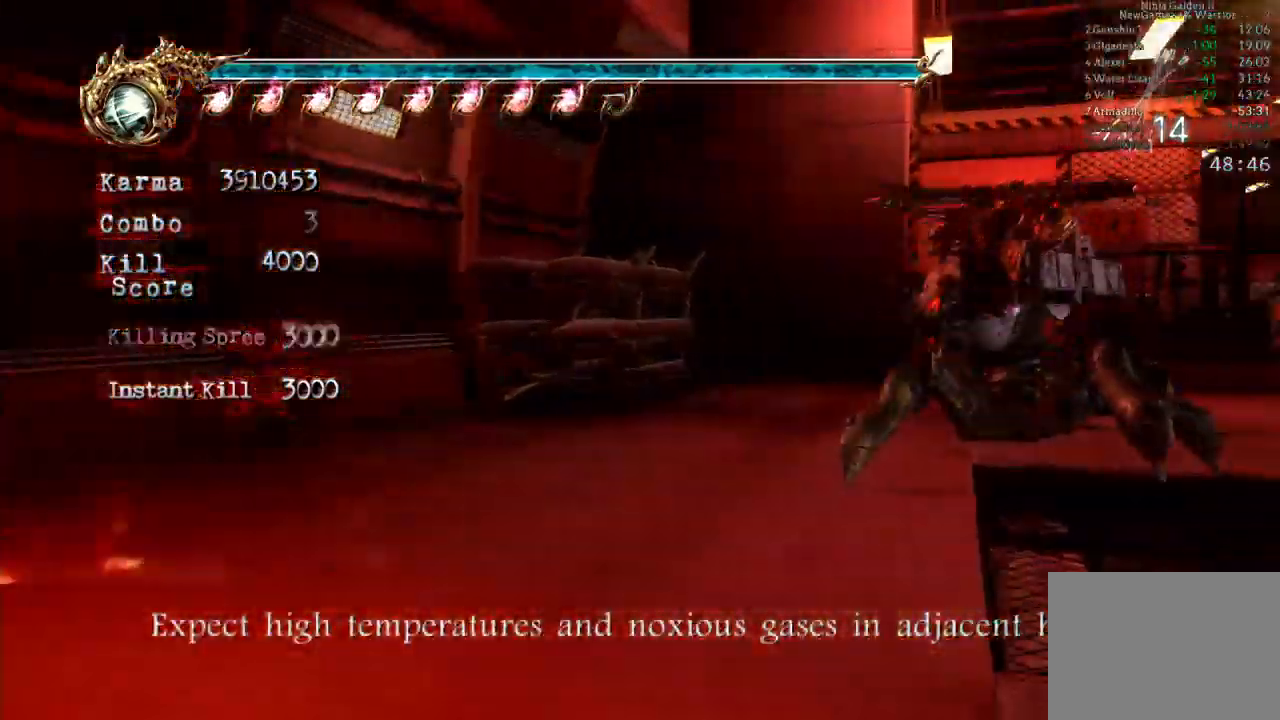
Gameplay with a controller (Xbox layout); each line is a JSON object with the inputs held at the frame after it. "events" lists button and stick changes between this image and that frame as [ms after this image, input, new state], when the widget could be followed in between. Not read: DPAD_LEFT DPAD_RIGHT L3 R3.
{"buttons": ["L2"], "left_stick": "center", "right_stick": "center", "events": [[17, "A", "up"], [133, "X", "down"], [367, "X", "up"]]}
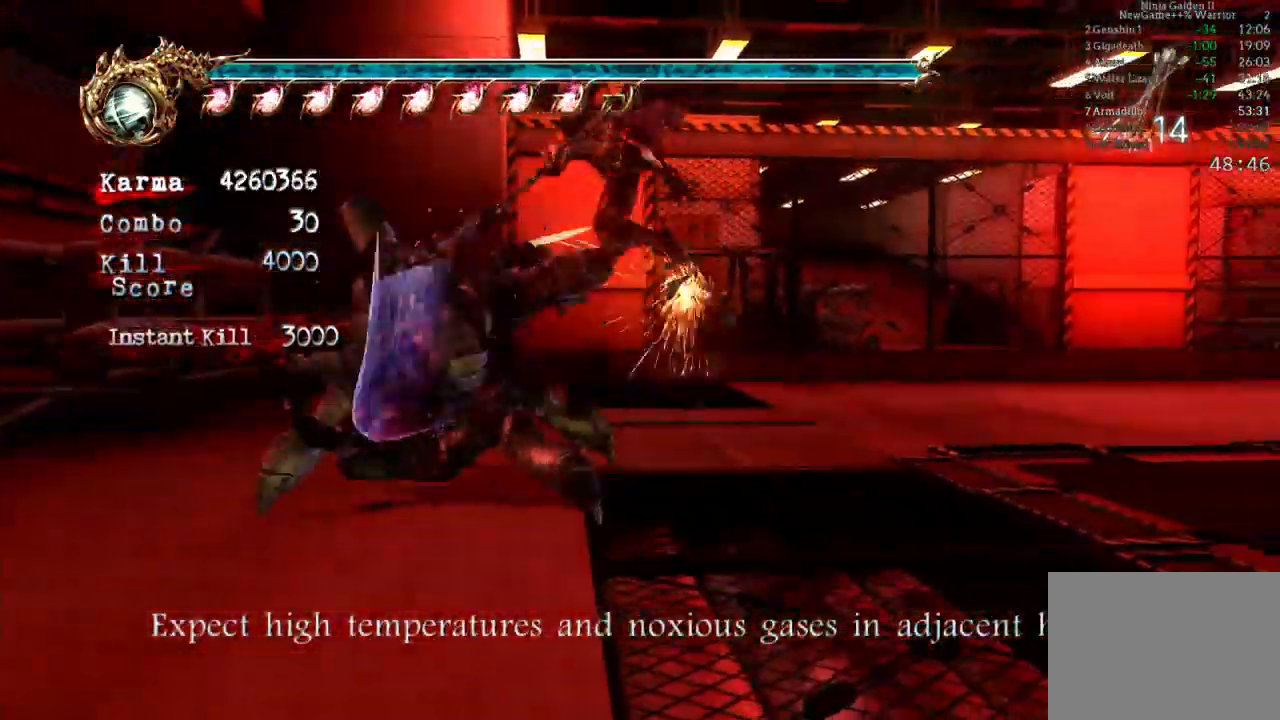
{"buttons": ["Y", "L2"], "left_stick": "center", "right_stick": "center", "events": [[500, "Y", "down"]]}
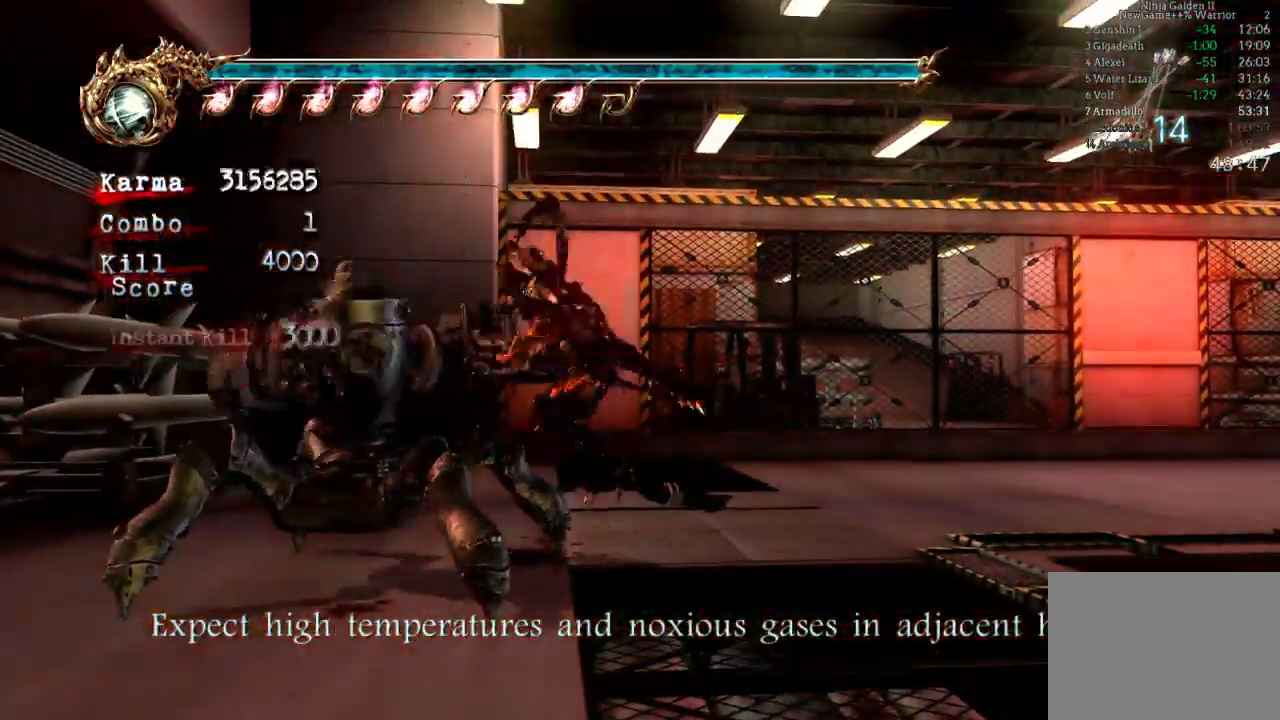
{"buttons": ["L2"], "left_stick": "center", "right_stick": "center", "events": [[133, "Y", "up"]]}
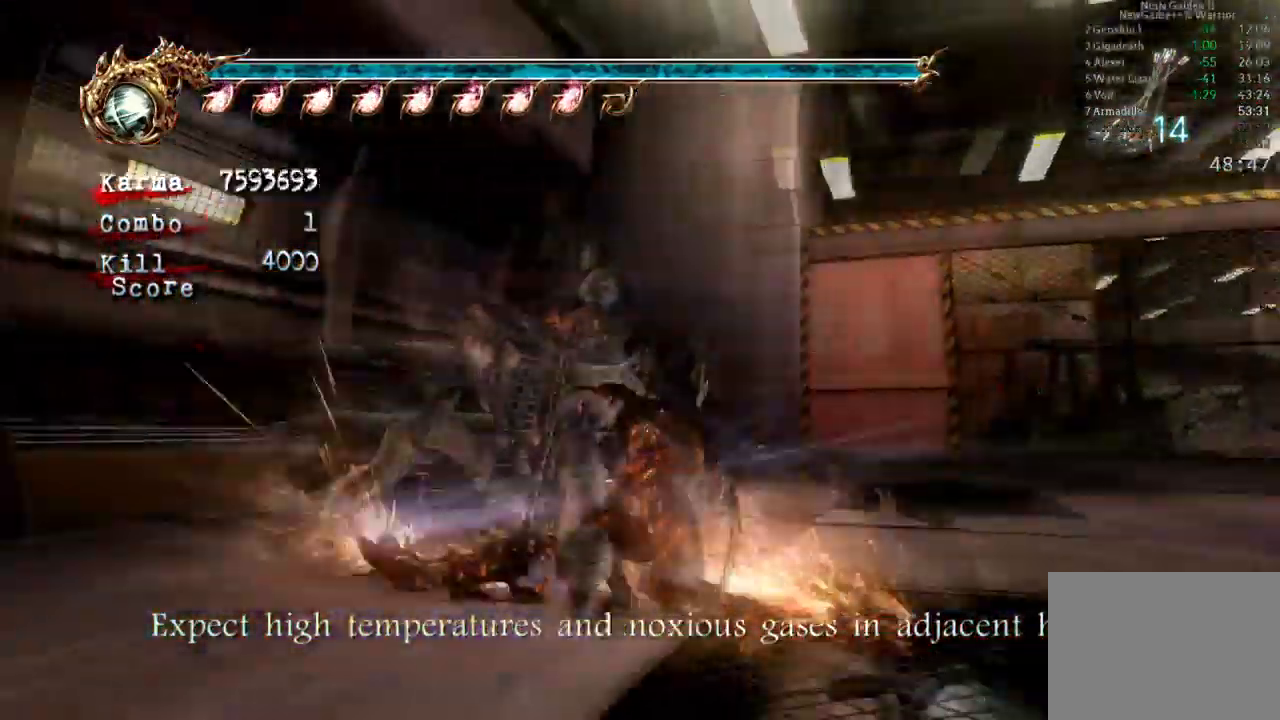
{"buttons": [], "left_stick": "center", "right_stick": "center", "events": [[133, "L2", "up"]]}
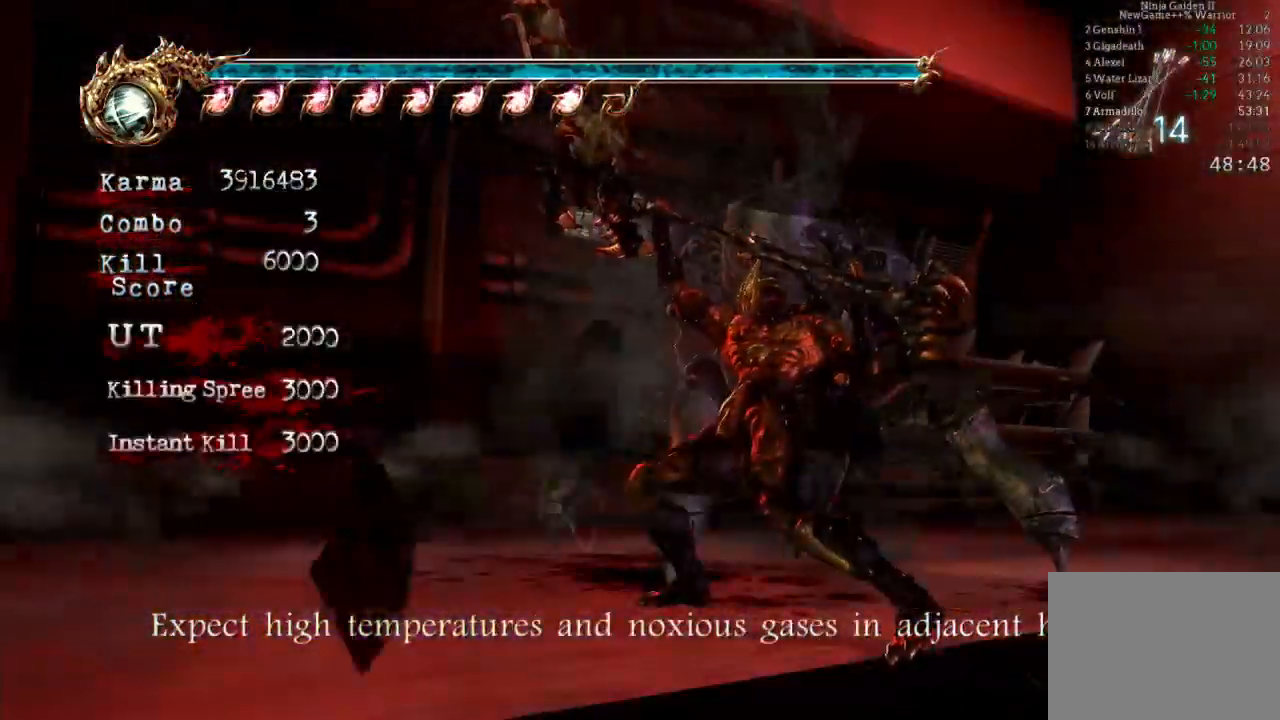
{"buttons": ["L2"], "left_stick": "center", "right_stick": "center", "events": [[200, "L2", "down"]]}